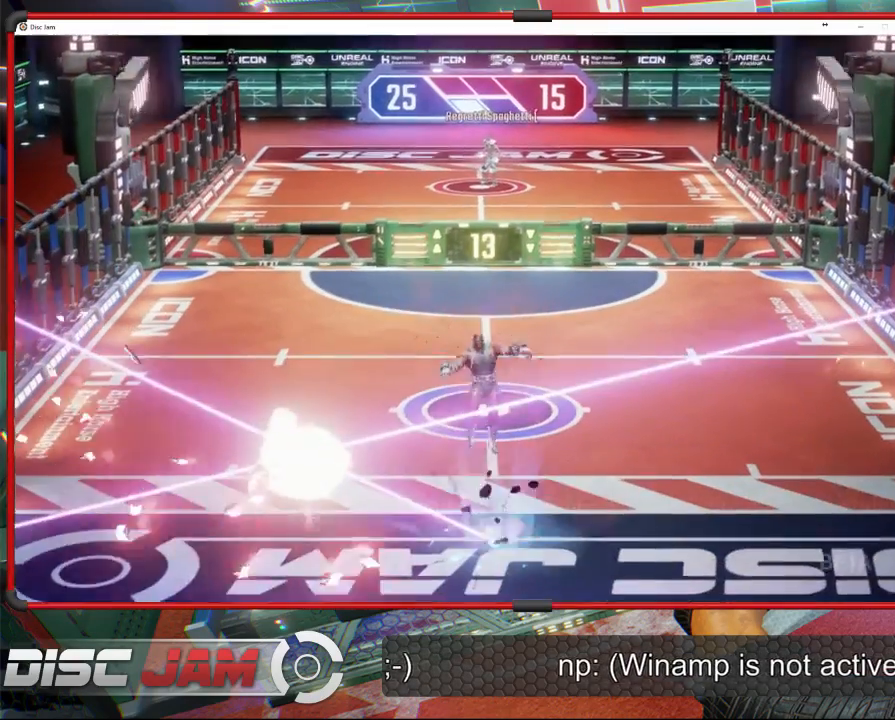
Gameplay with a controller (Xbox layout); each line is a JSON object with the inputs held at the frame after it. "events" lists button and stick changes between this image and that frame as [ms after this image, input, new state], when the widget could be followed in between. Not read: B right_stick.
{"buttons": [], "left_stick": "center", "events": []}
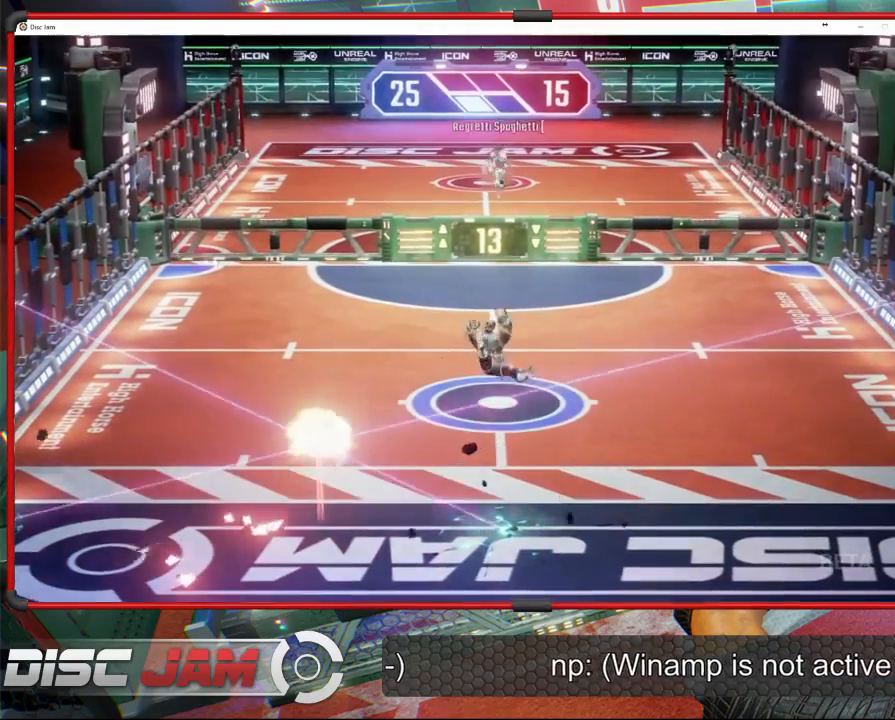
{"buttons": [], "left_stick": "center", "events": []}
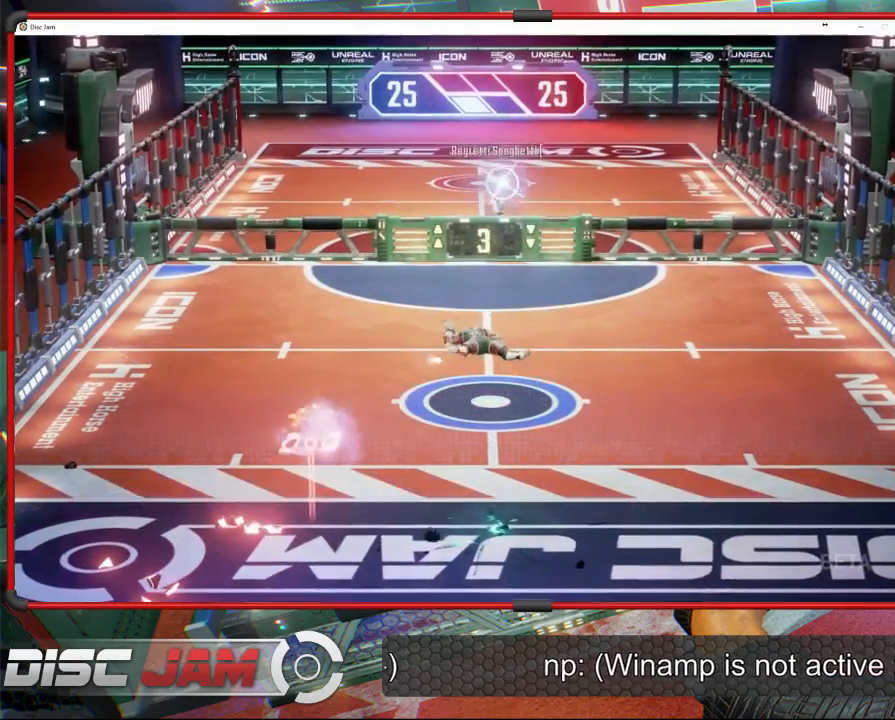
{"buttons": ["A"], "left_stick": "center", "events": [[33, "A", "down"]]}
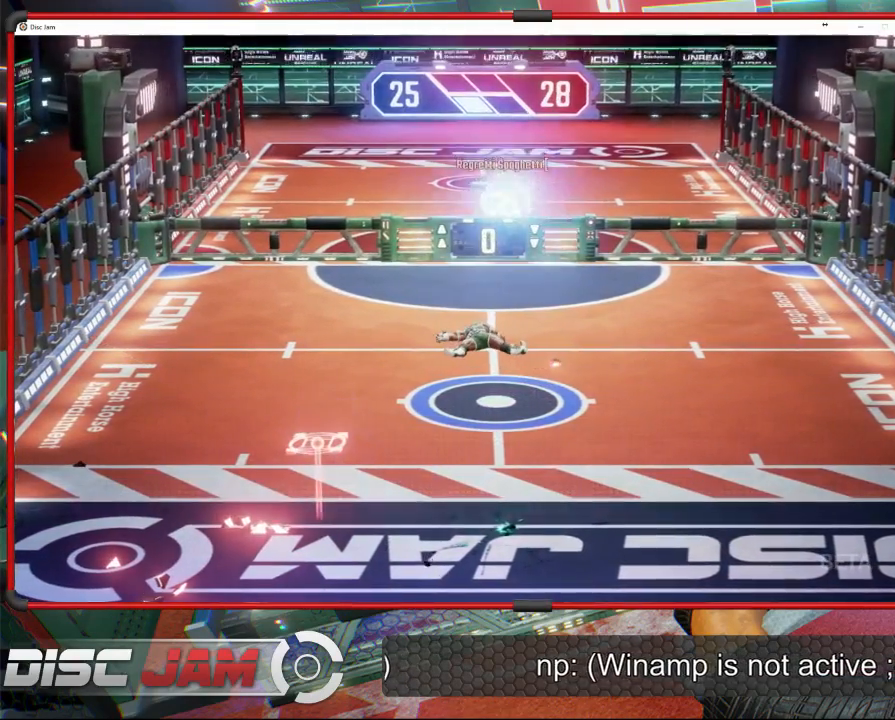
{"buttons": [], "left_stick": "center", "events": [[400, "A", "up"]]}
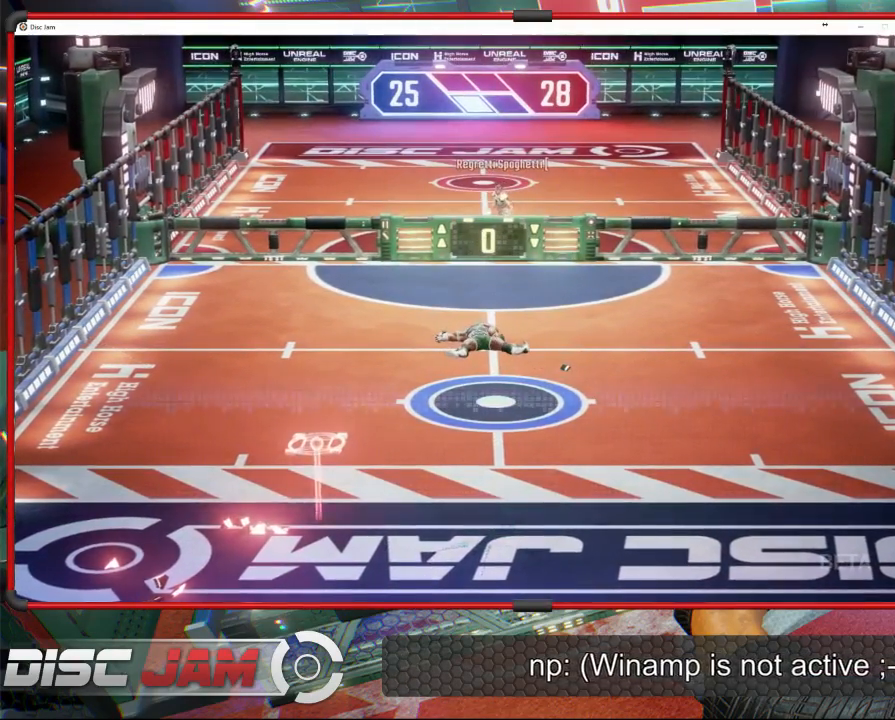
{"buttons": [], "left_stick": "down-left", "events": [[267, "left_stick", "down-left"]]}
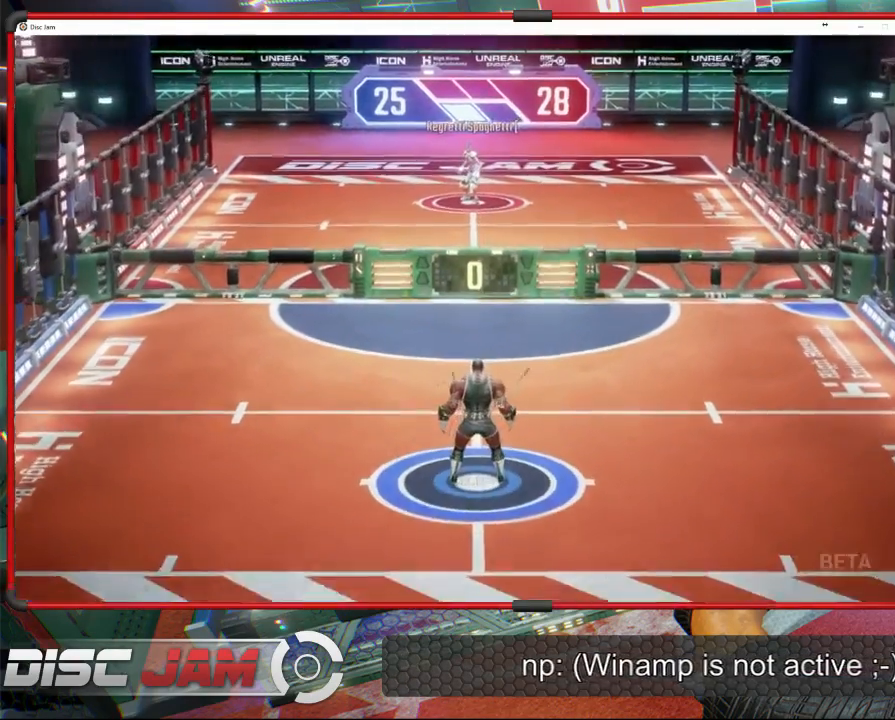
{"buttons": [], "left_stick": "down-left", "events": []}
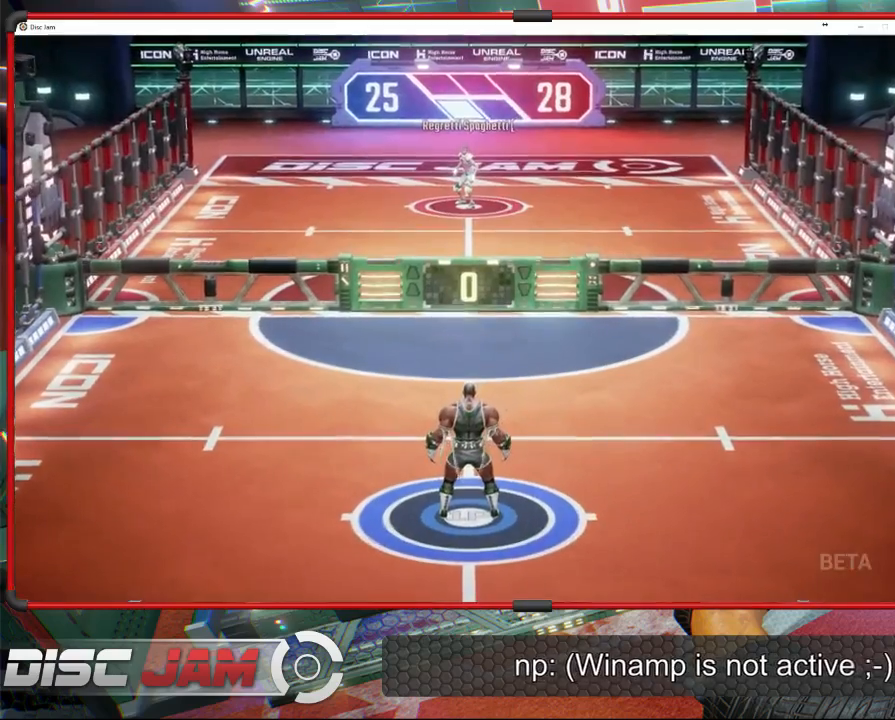
{"buttons": [], "left_stick": "down-left", "events": []}
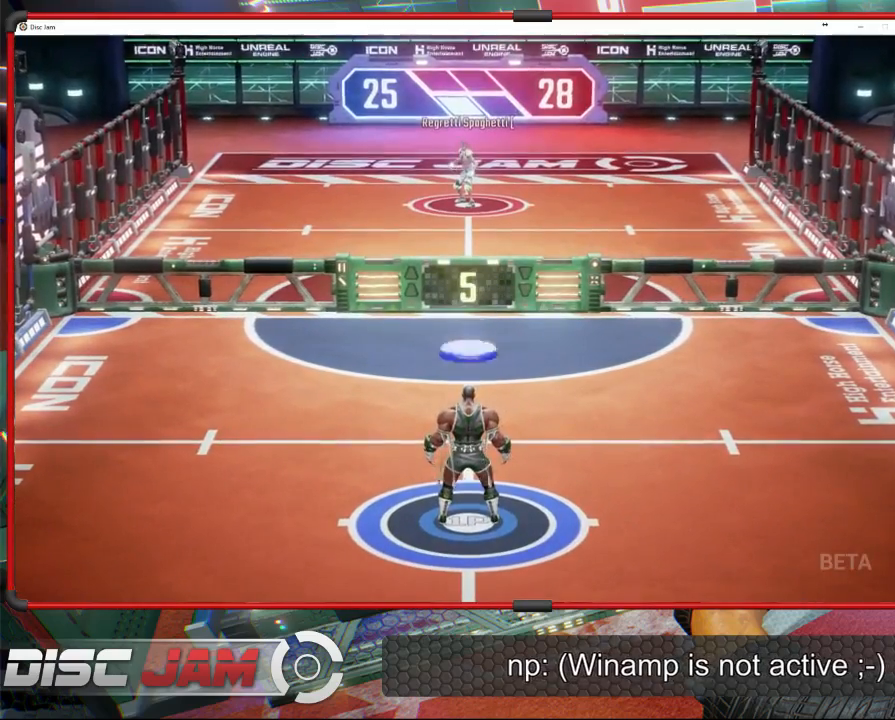
{"buttons": ["A", "L3"], "left_stick": "up", "events": [[167, "A", "down"], [167, "L3", "down"], [167, "left_stick", "up-left"], [333, "left_stick", "up"]]}
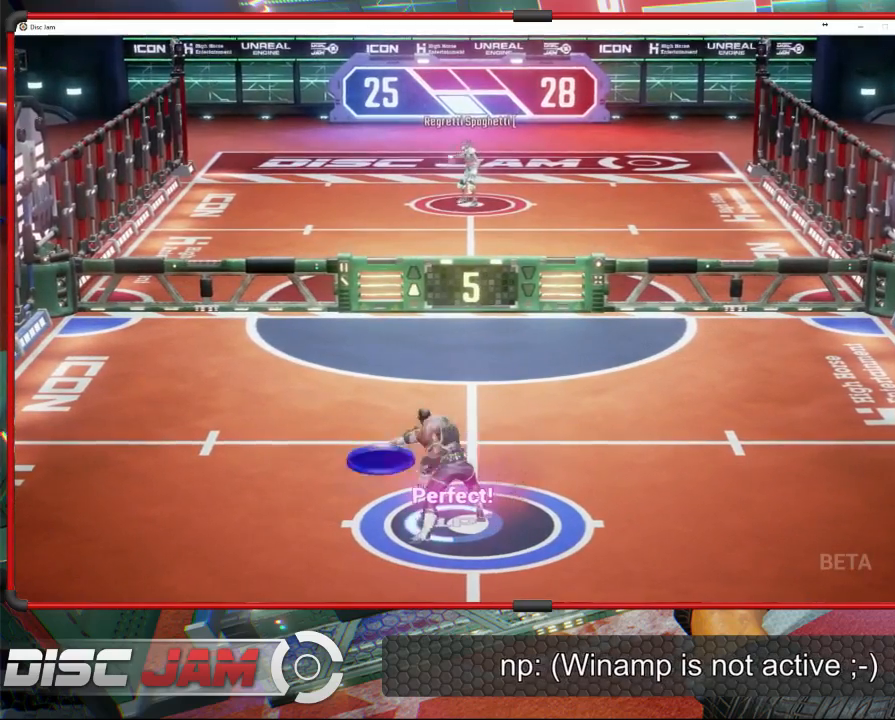
{"buttons": ["A"], "left_stick": "center", "events": [[167, "left_stick", "up-left"], [333, "L3", "up"], [467, "left_stick", "center"]]}
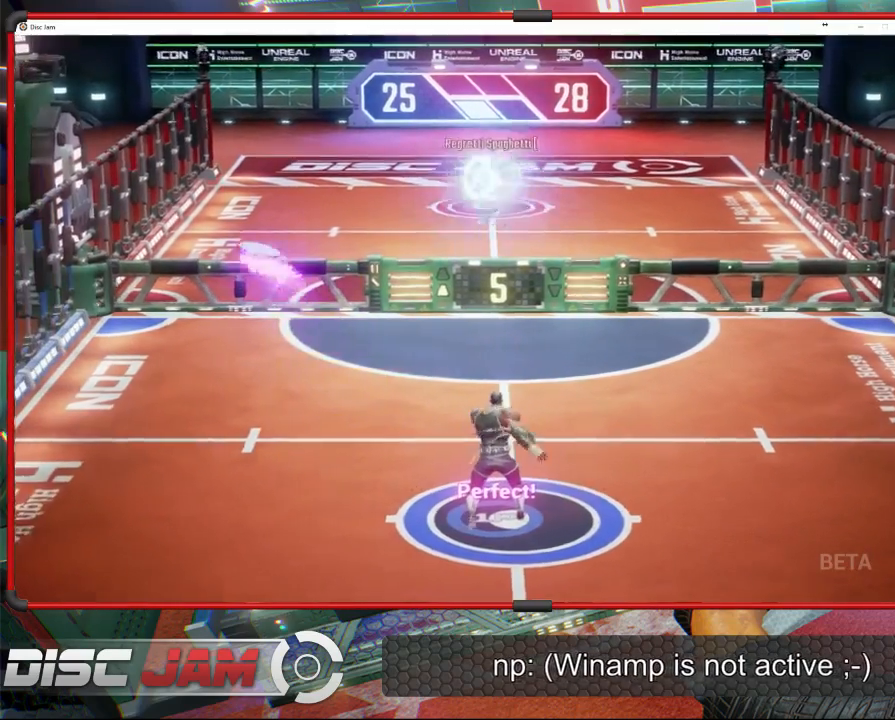
{"buttons": [], "left_stick": "center", "events": [[267, "A", "up"]]}
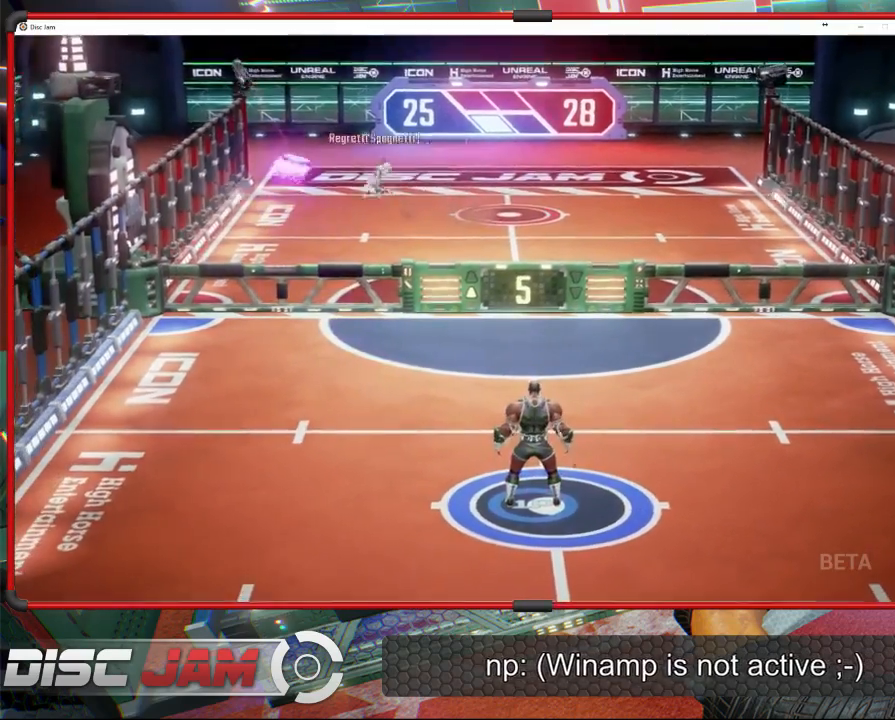
{"buttons": [], "left_stick": "center", "events": []}
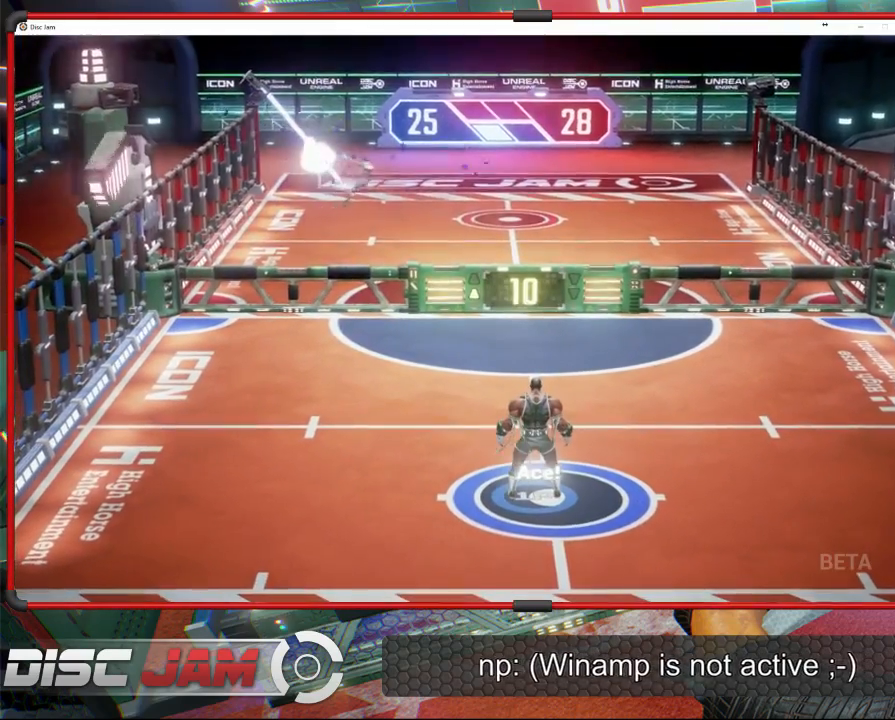
{"buttons": [], "left_stick": "center", "events": []}
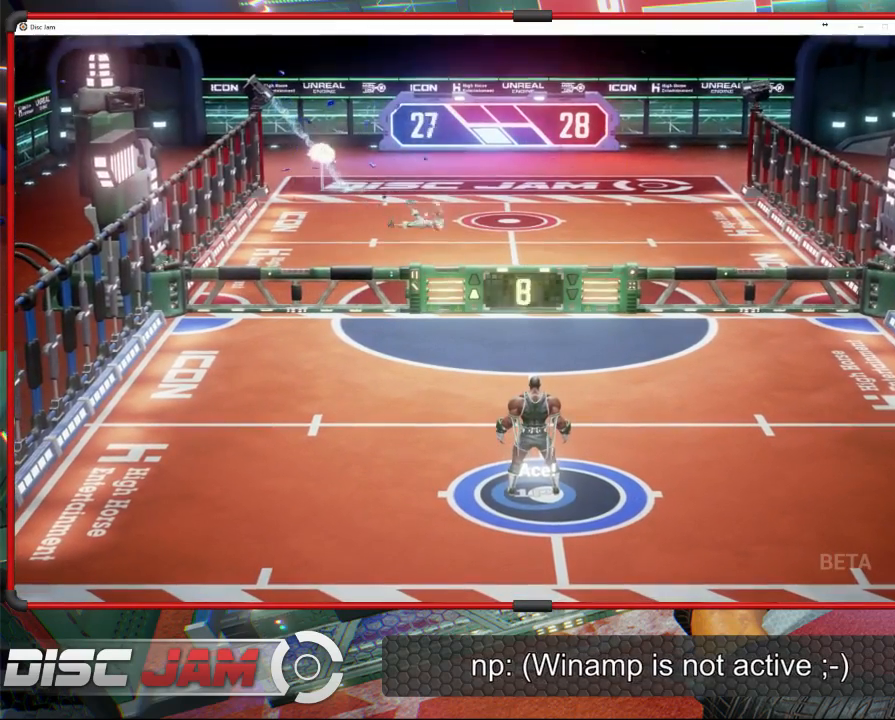
{"buttons": [], "left_stick": "center", "events": []}
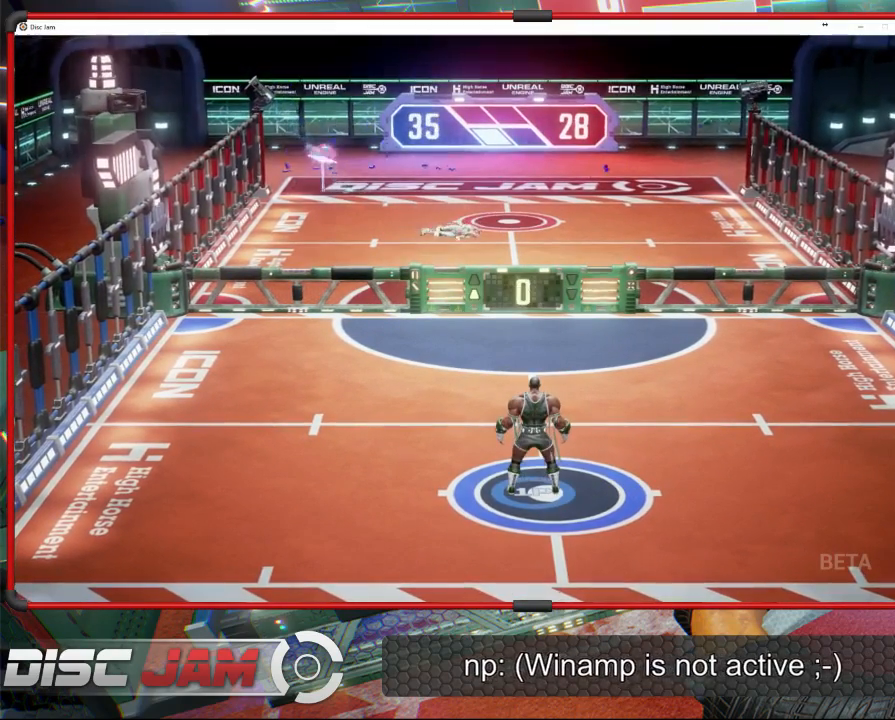
{"buttons": [], "left_stick": "center", "events": []}
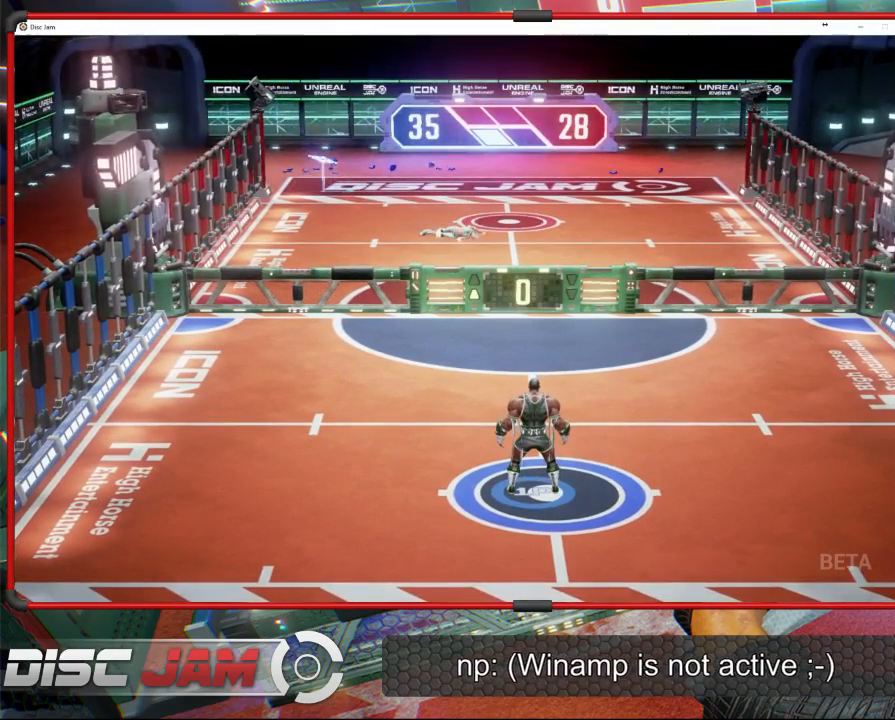
{"buttons": [], "left_stick": "center", "events": []}
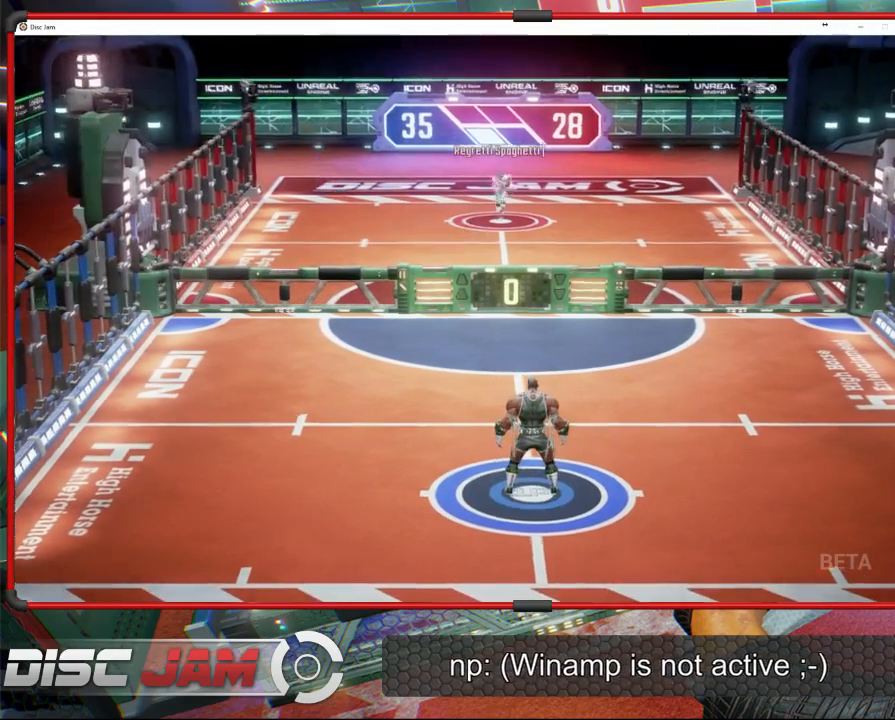
{"buttons": ["A"], "left_stick": "center", "events": [[467, "A", "down"]]}
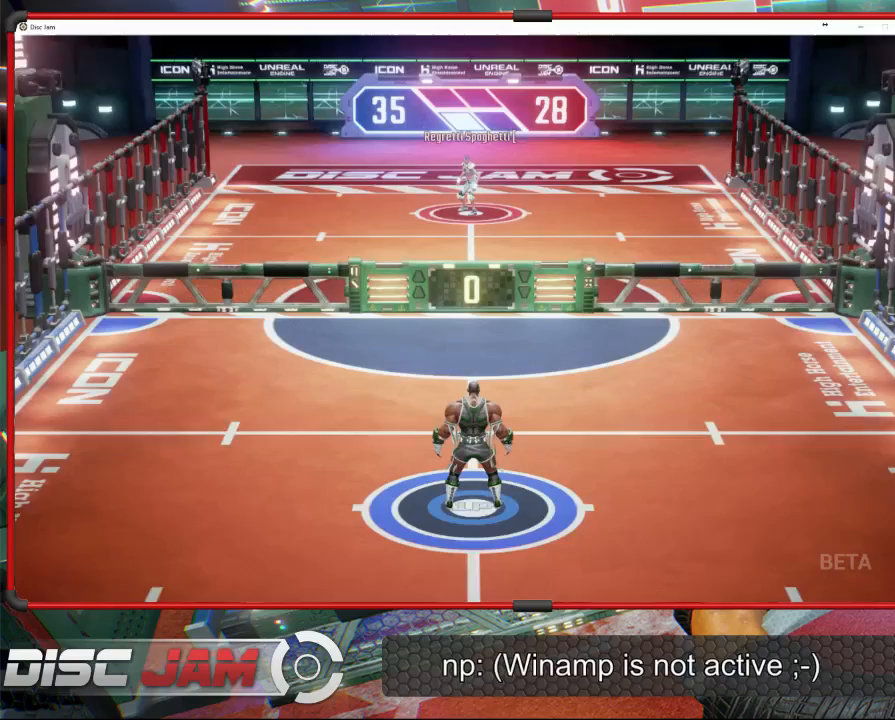
{"buttons": [], "left_stick": "center", "events": [[267, "A", "up"]]}
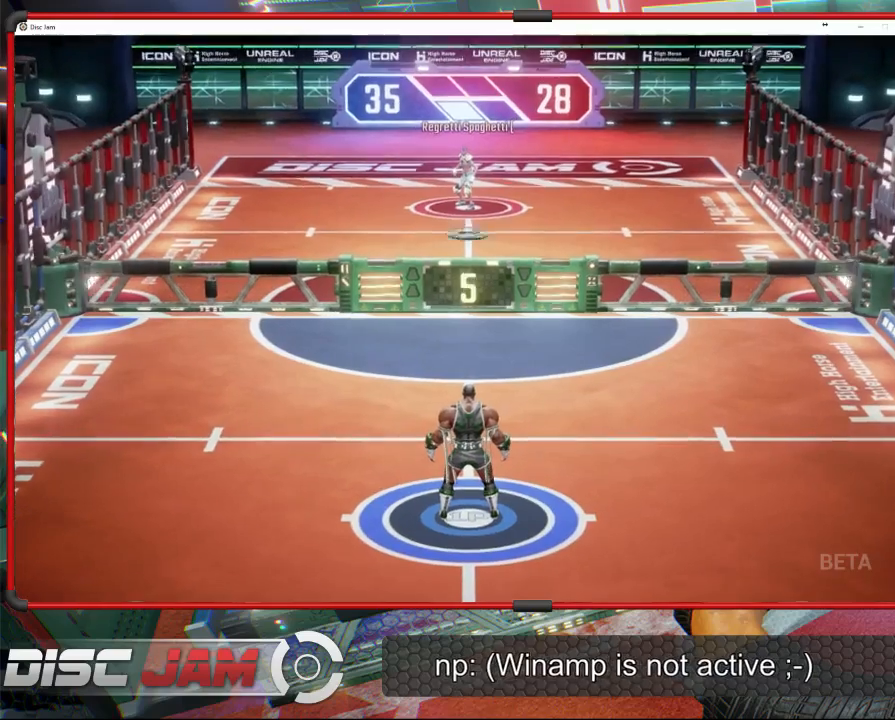
{"buttons": [], "left_stick": "center", "events": []}
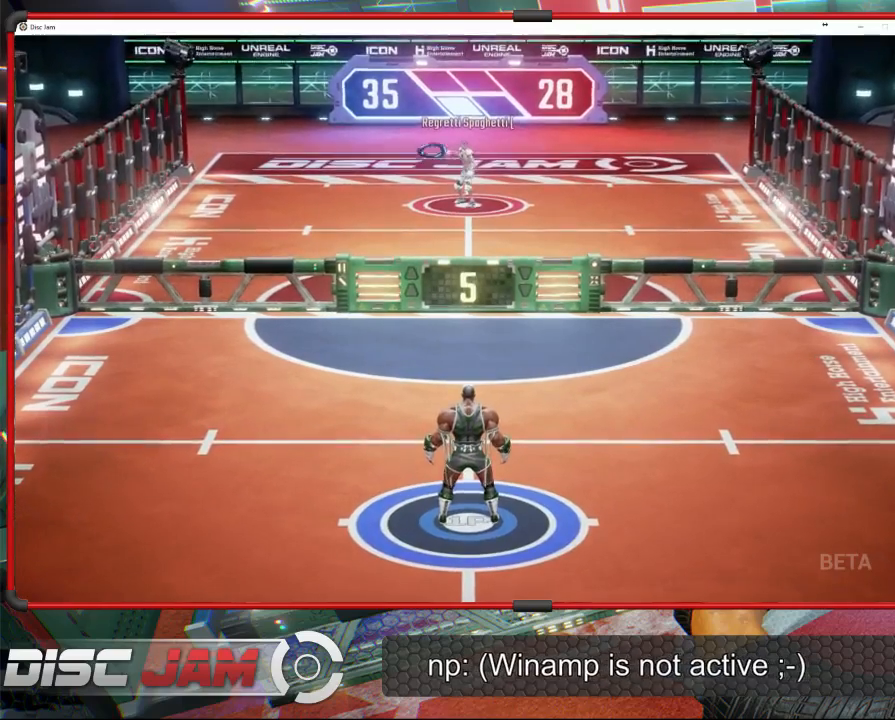
{"buttons": [], "left_stick": "up-left", "events": [[300, "left_stick", "up-left"]]}
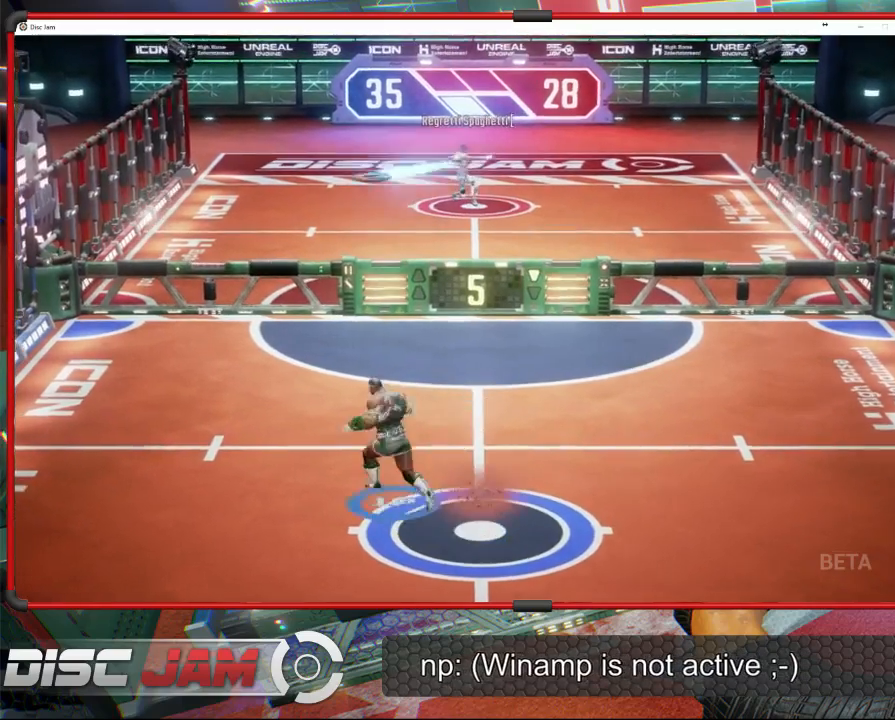
{"buttons": [], "left_stick": "up-right", "events": [[433, "left_stick", "up-right"]]}
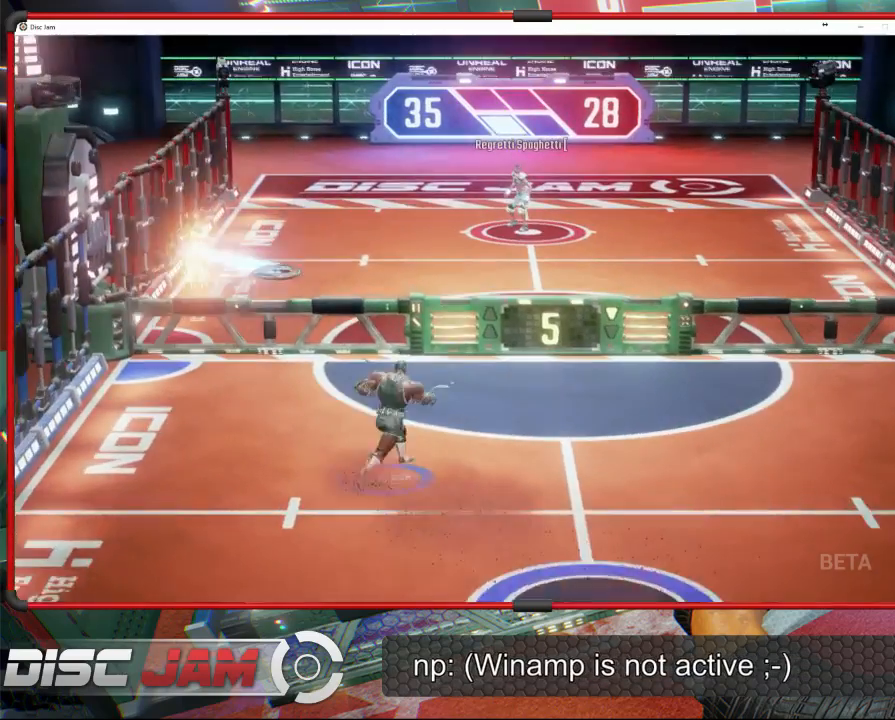
{"buttons": ["L3"], "left_stick": "up-left", "events": [[400, "A", "down"], [467, "L3", "down"], [467, "left_stick", "up-left"], [500, "A", "up"]]}
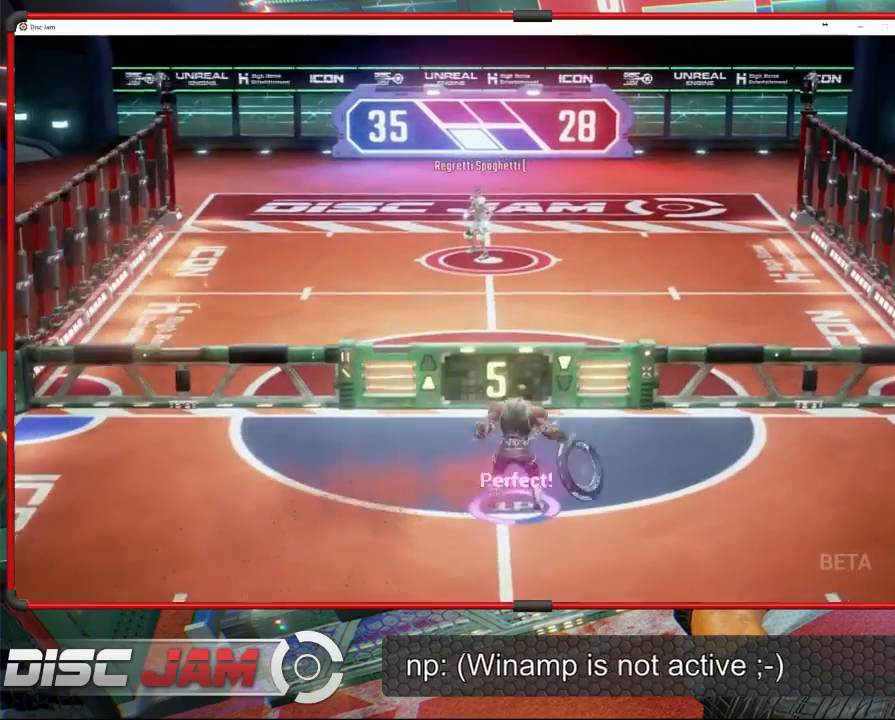
{"buttons": ["A"], "left_stick": "up-left", "events": [[33, "A", "down"], [400, "L3", "up"]]}
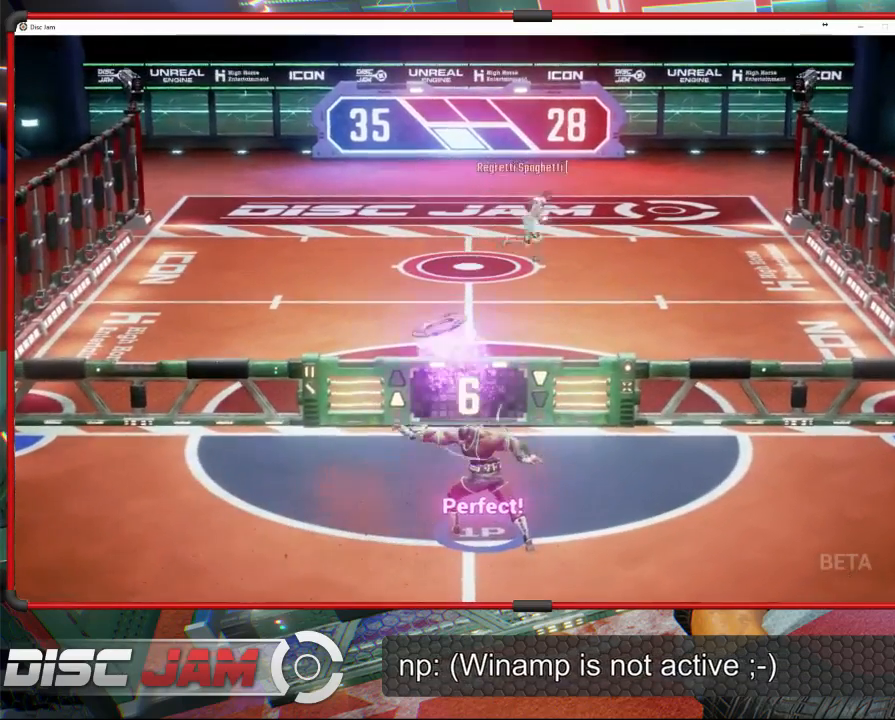
{"buttons": [], "left_stick": "down-left", "events": [[33, "A", "up"], [33, "left_stick", "center"], [400, "left_stick", "down-left"]]}
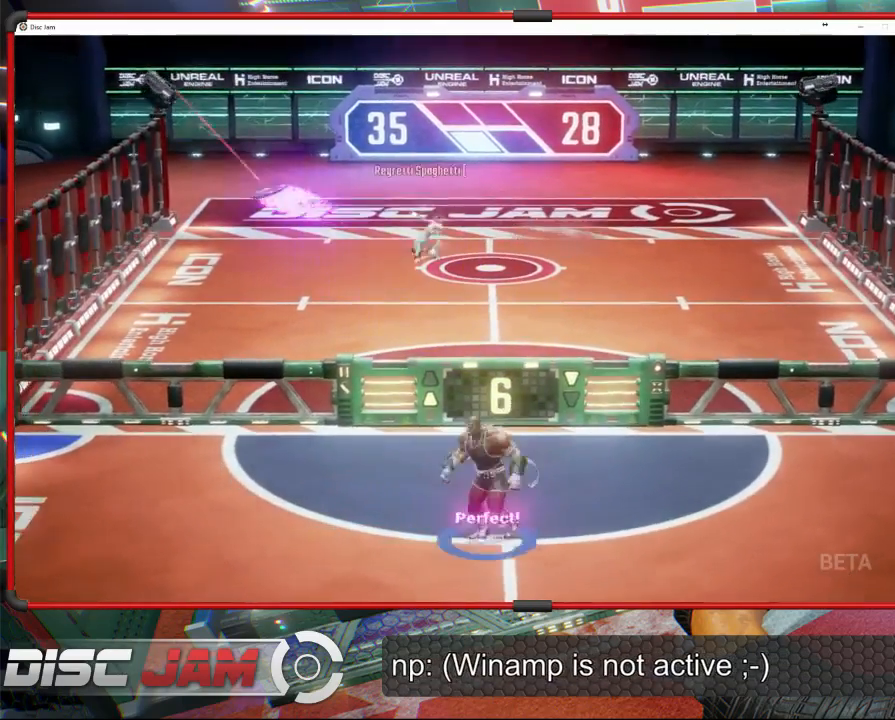
{"buttons": [], "left_stick": "down", "events": [[400, "left_stick", "down"]]}
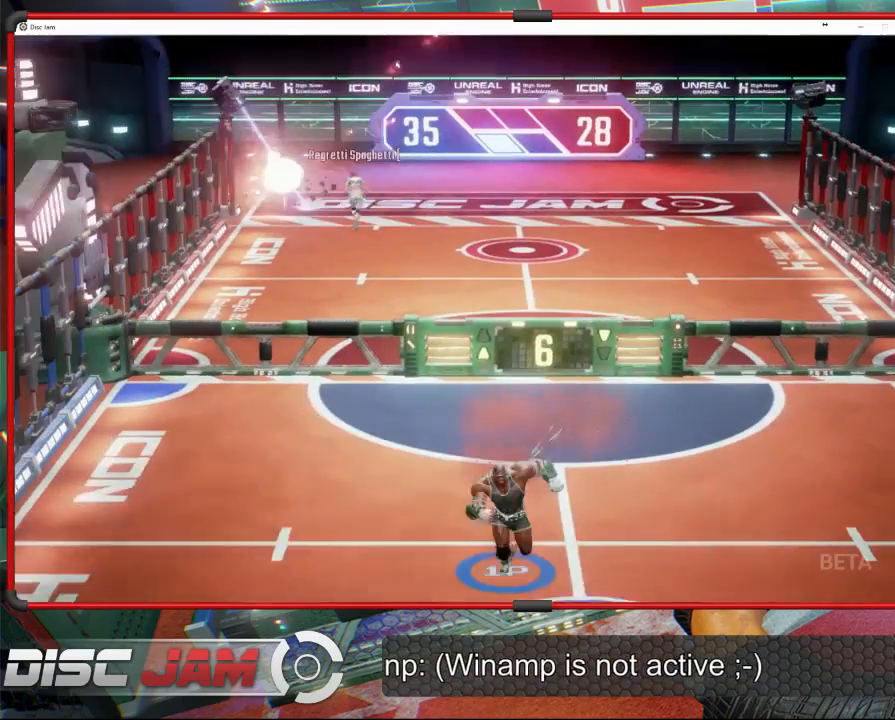
{"buttons": [], "left_stick": "right", "events": [[500, "left_stick", "right"]]}
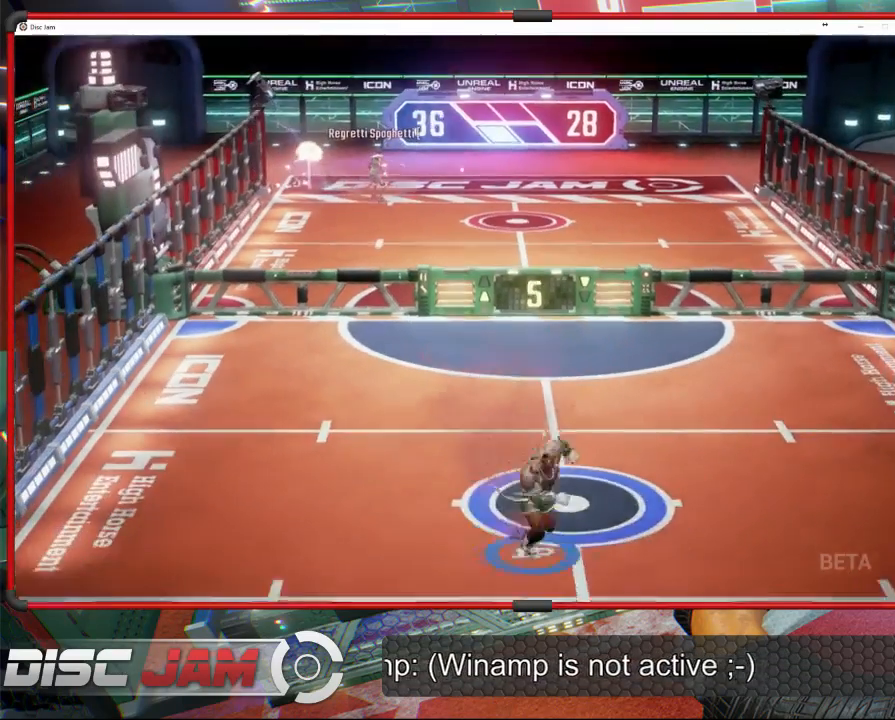
{"buttons": [], "left_stick": "center", "events": [[67, "left_stick", "up"], [167, "left_stick", "center"]]}
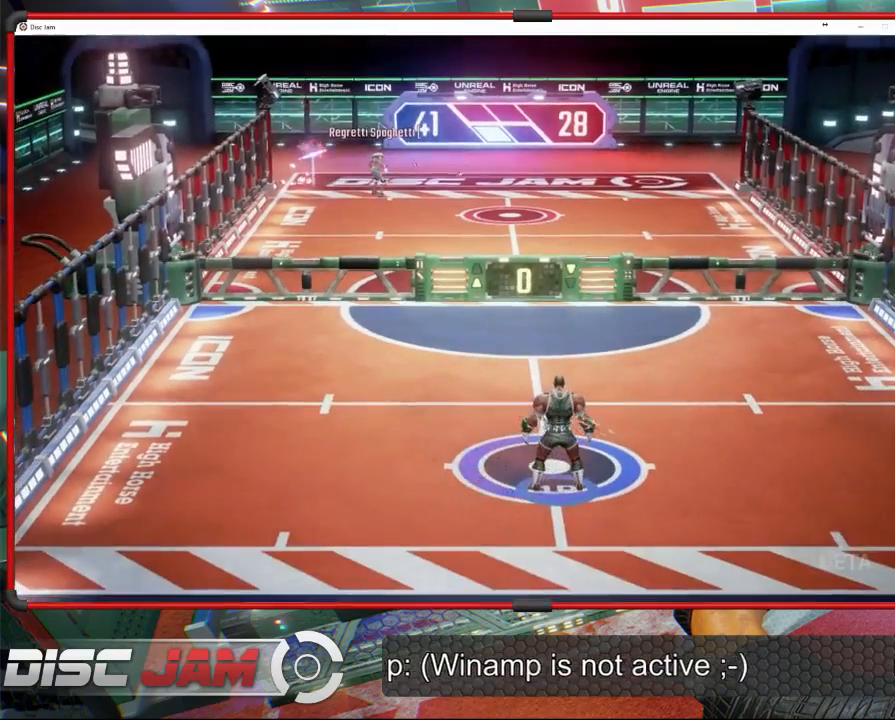
{"buttons": [], "left_stick": "center", "events": []}
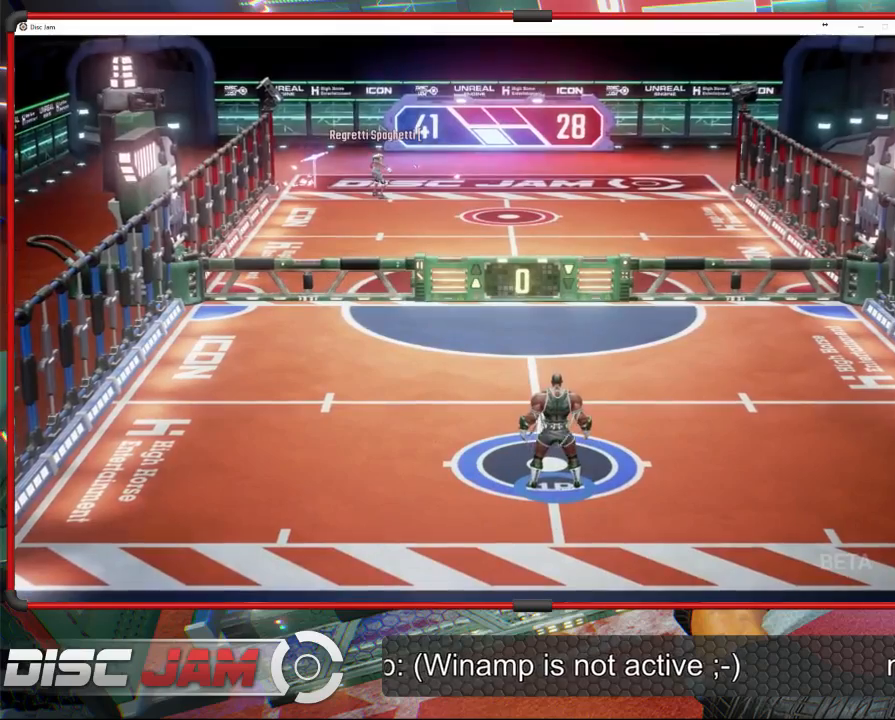
{"buttons": ["A"], "left_stick": "center", "events": [[500, "A", "down"]]}
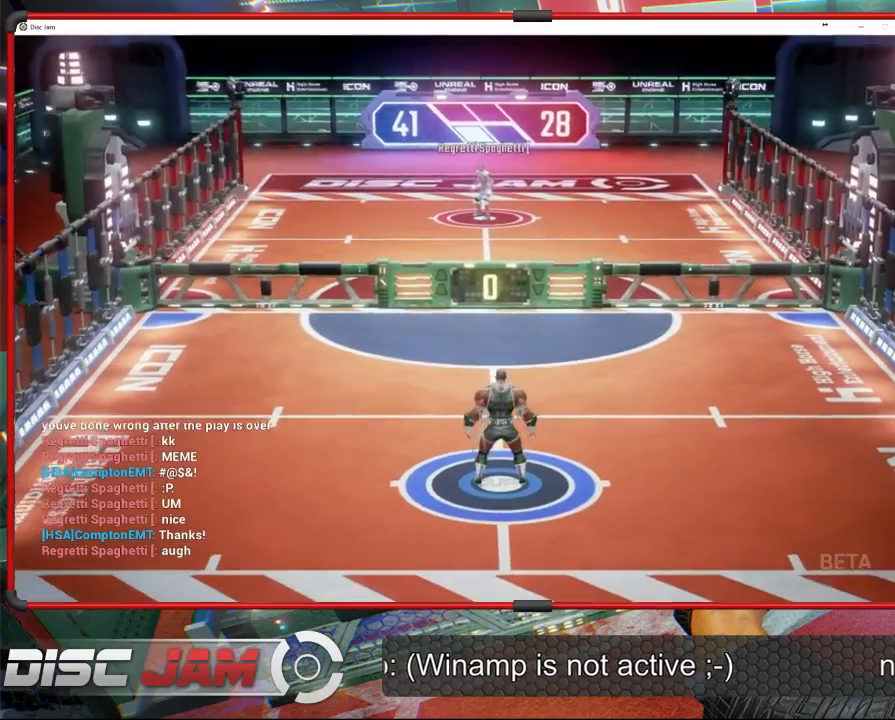
{"buttons": [], "left_stick": "center", "events": [[333, "A", "up"]]}